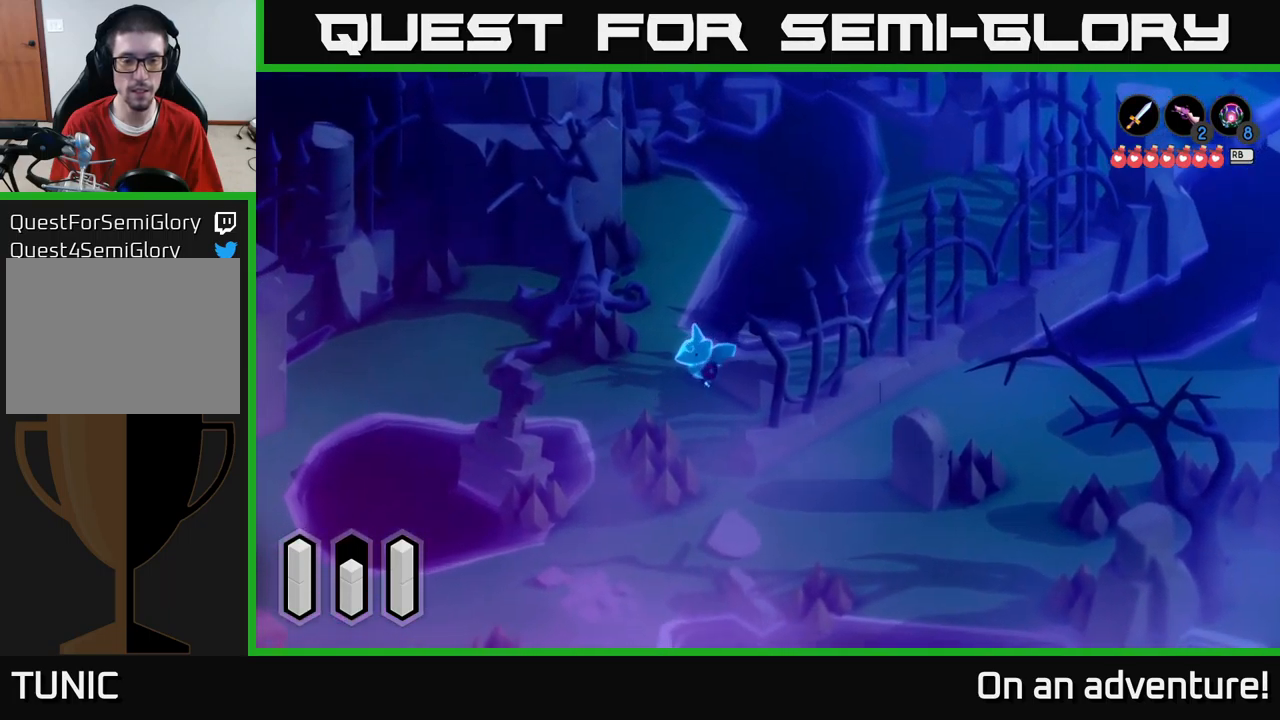
Gameplay with a controller (Xbox layout); each line is a JSON object with the inputs held at the frame after it (dt_ms = milliseconds from this image to that frame). "events" lists button and stick changes between this image and that frame as [ms after this image, input, new state], when the widget could be followed in between.
{"dt_ms": 500, "buttons": ["A"], "left_stick": "down-right", "right_stick": "center", "events": [[117, "left_stick", "down"], [367, "left_stick", "down-right"]]}
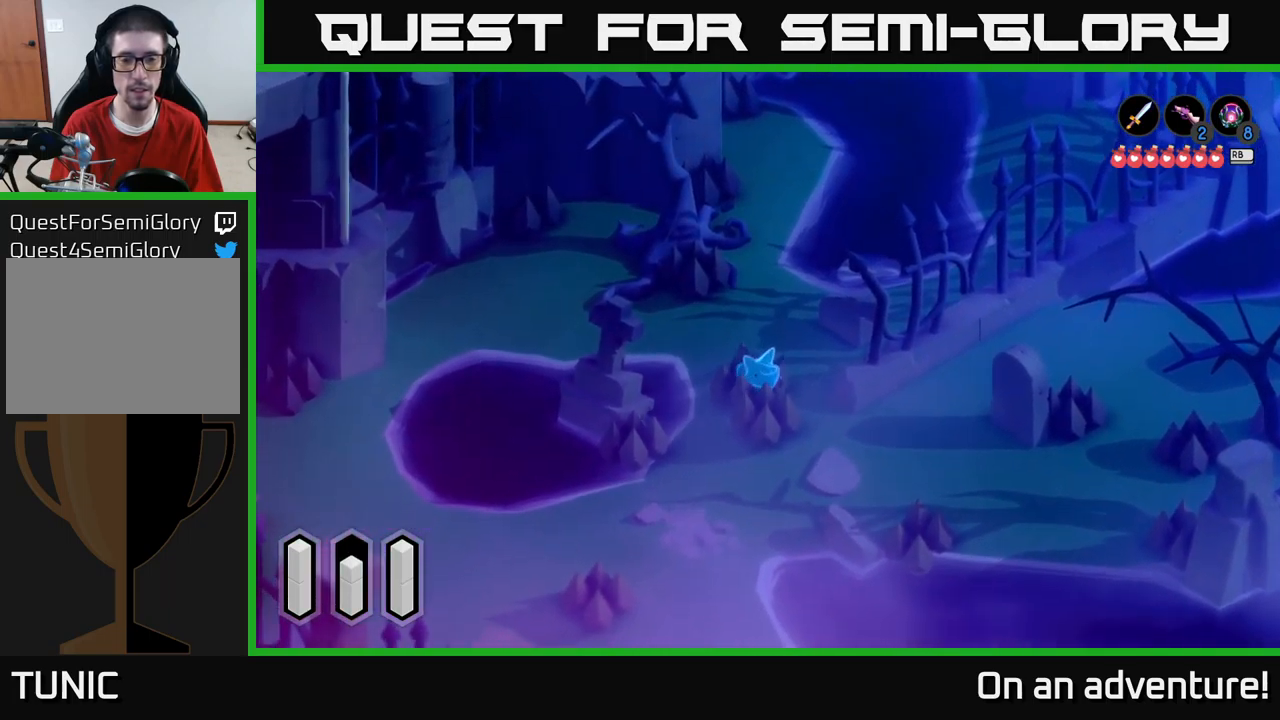
{"dt_ms": 500, "buttons": ["A"], "left_stick": "up-right", "right_stick": "center", "events": [[217, "left_stick", "right"], [417, "left_stick", "up-right"]]}
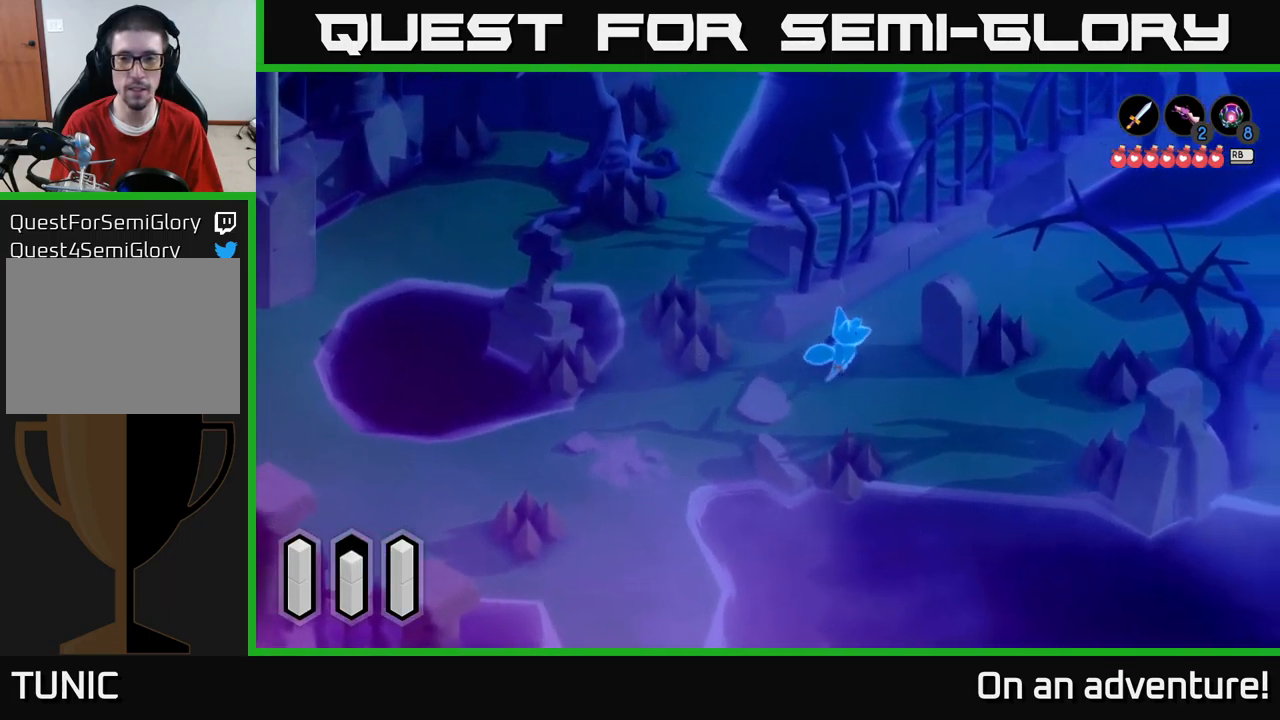
{"dt_ms": 500, "buttons": ["A"], "left_stick": "right", "right_stick": "center", "events": [[317, "left_stick", "right"]]}
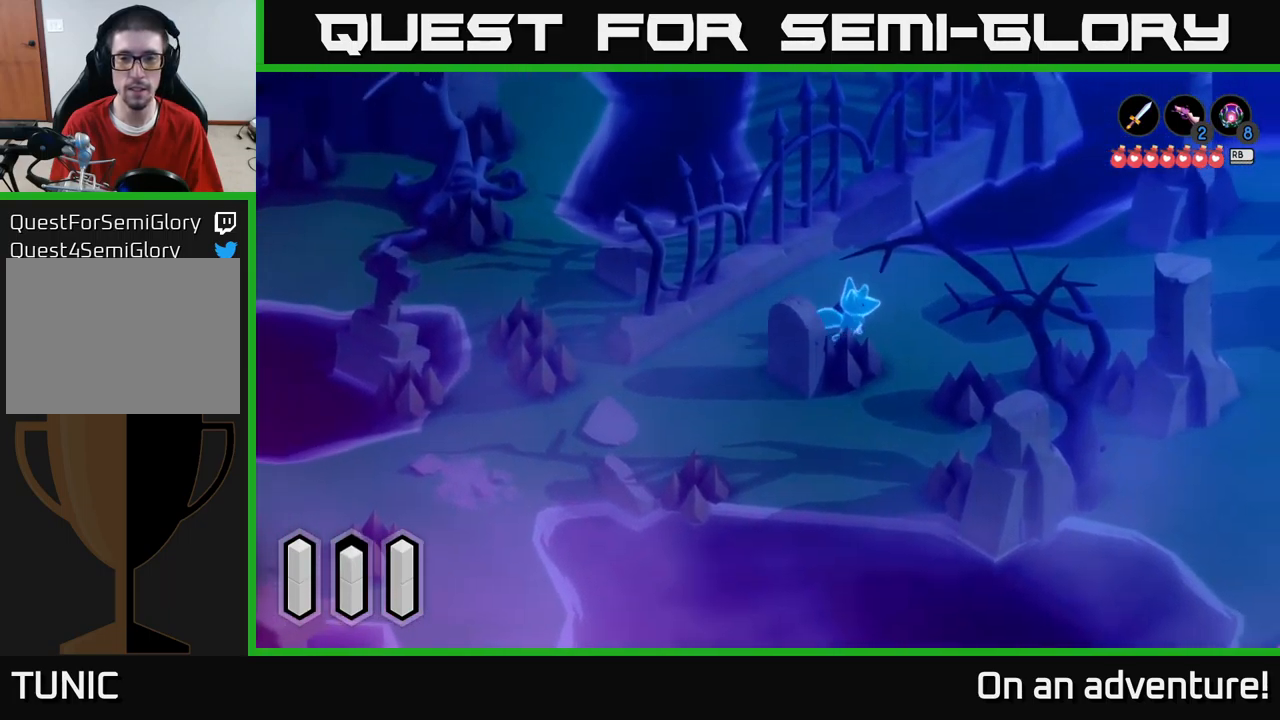
{"dt_ms": 500, "buttons": ["A"], "left_stick": "up-right", "right_stick": "center", "events": [[350, "left_stick", "up-right"]]}
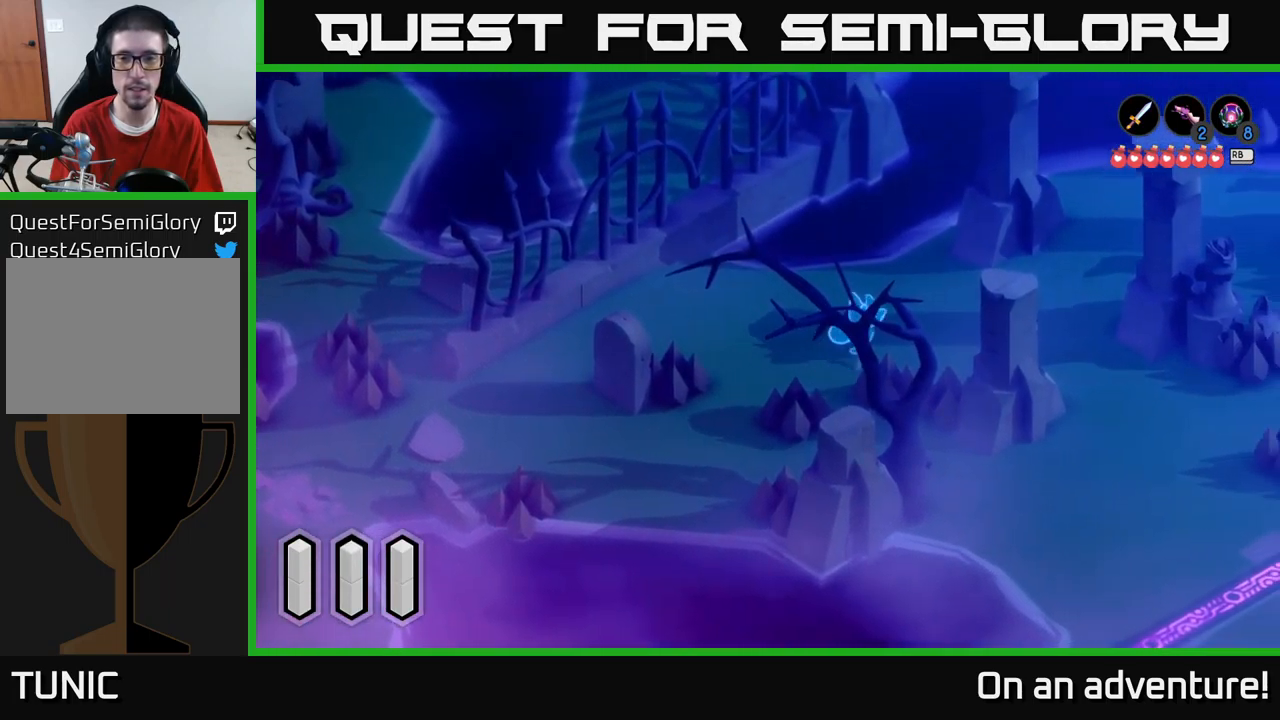
{"dt_ms": 500, "buttons": ["A"], "left_stick": "down-right", "right_stick": "center", "events": [[83, "left_stick", "right"], [467, "left_stick", "down-right"]]}
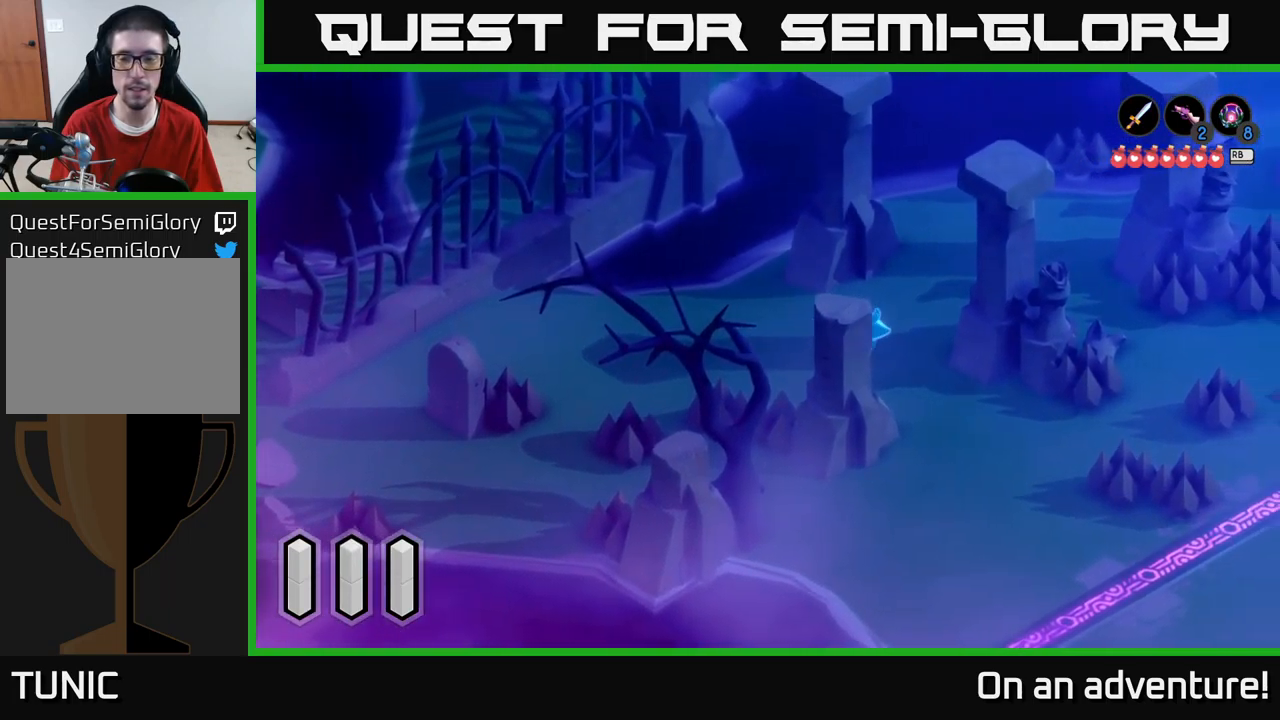
{"dt_ms": 500, "buttons": ["A"], "left_stick": "right", "right_stick": "center", "events": [[467, "left_stick", "right"]]}
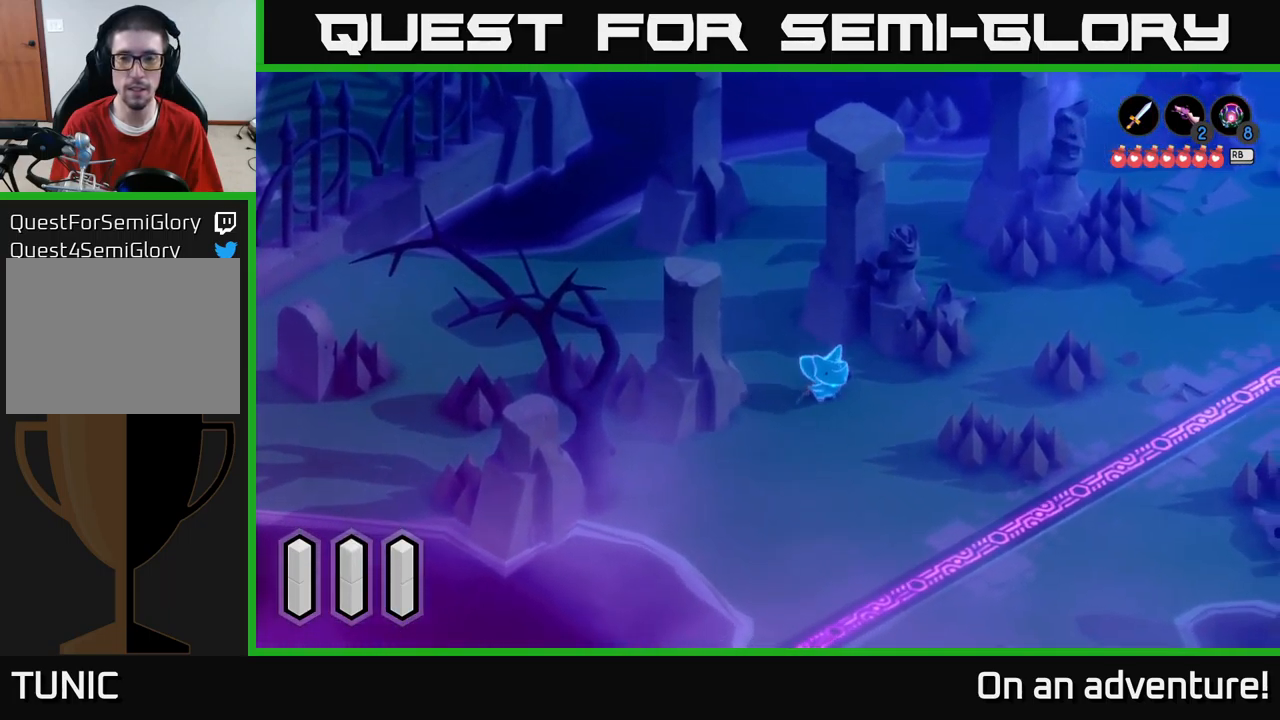
{"dt_ms": 500, "buttons": ["A"], "left_stick": "up-right", "right_stick": "center", "events": [[133, "left_stick", "up-right"]]}
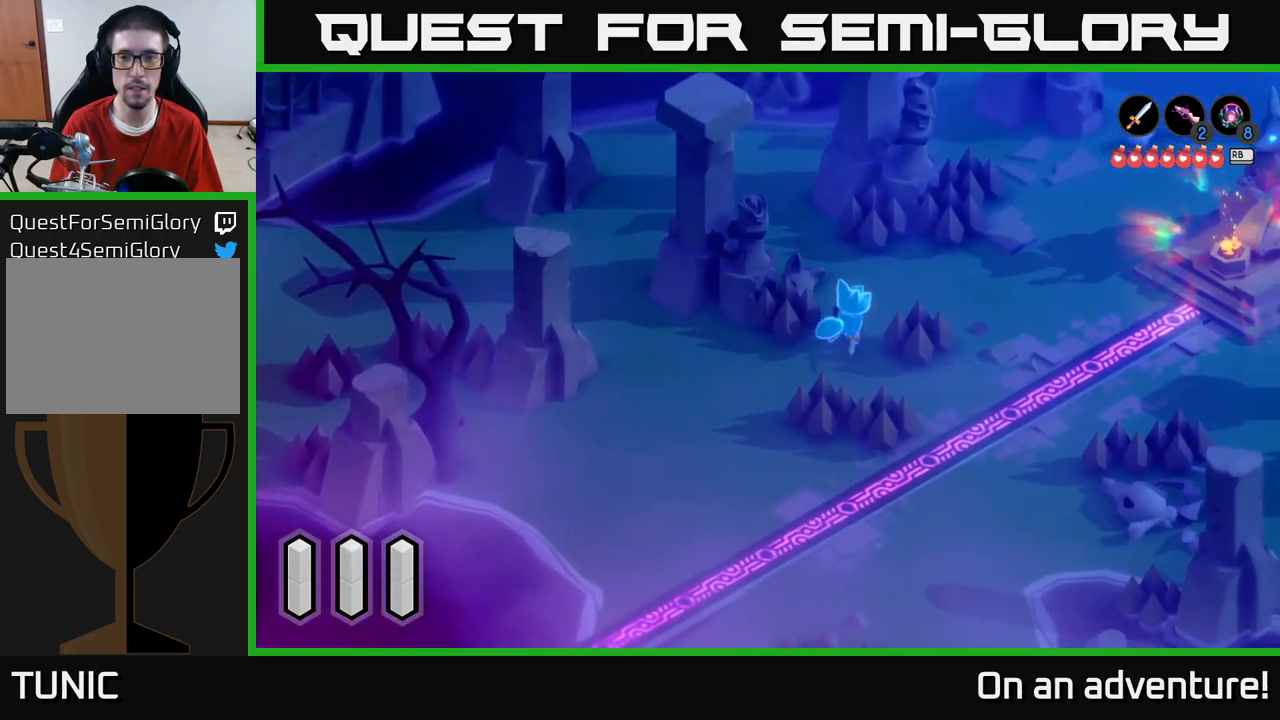
{"dt_ms": 500, "buttons": [], "left_stick": "right", "right_stick": "center", "events": [[117, "A", "up"], [333, "left_stick", "right"]]}
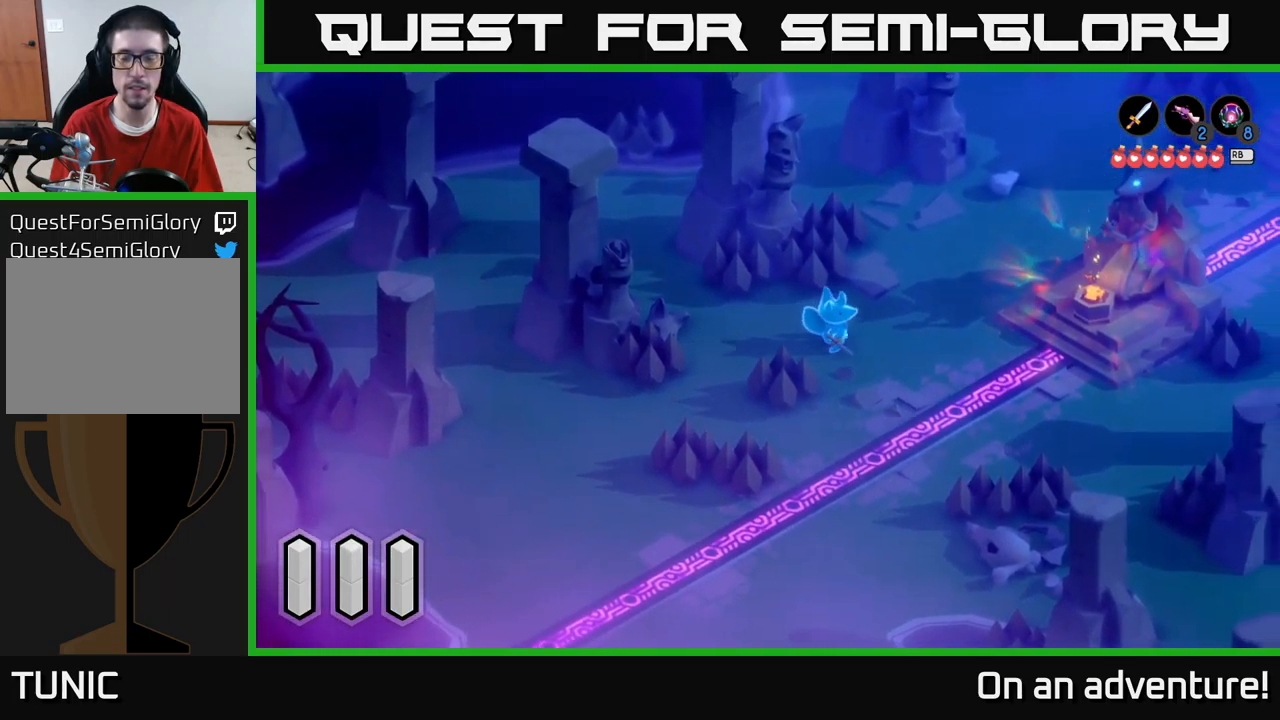
{"dt_ms": 500, "buttons": [], "left_stick": "right", "right_stick": "center", "events": []}
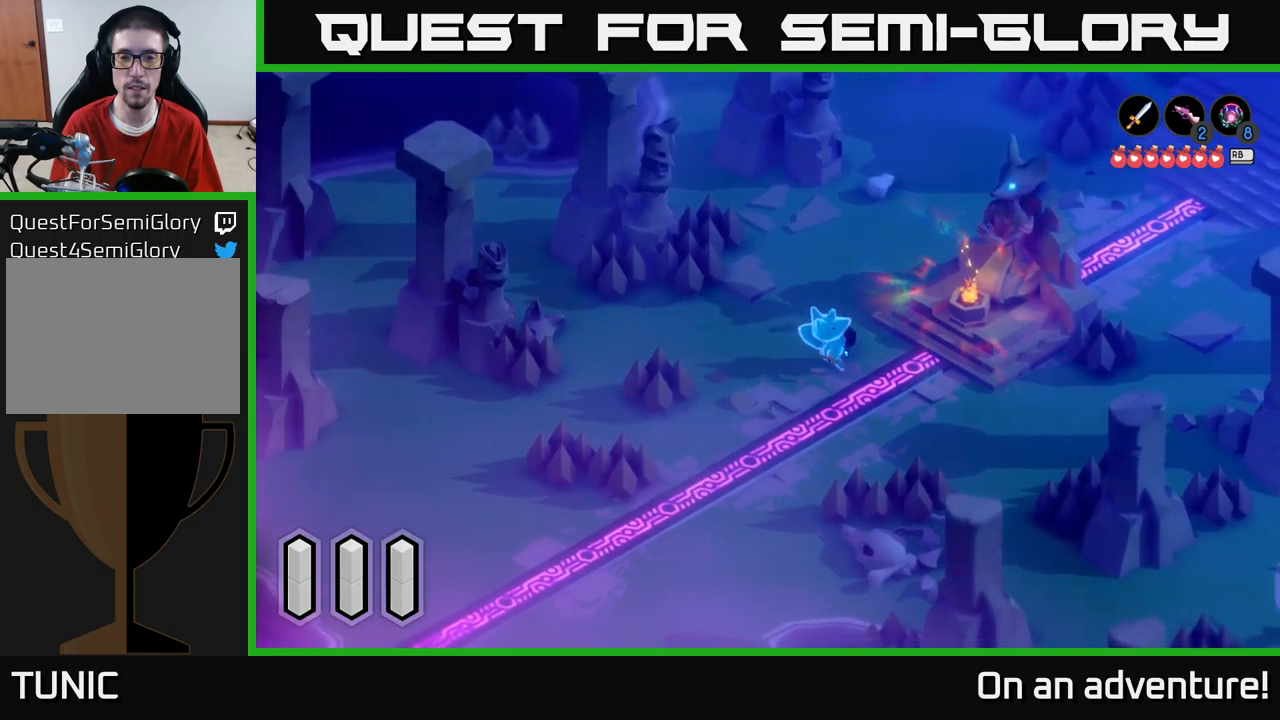
{"dt_ms": 500, "buttons": [], "left_stick": "center", "right_stick": "center", "events": [[284, "left_stick", "up-right"], [434, "left_stick", "center"]]}
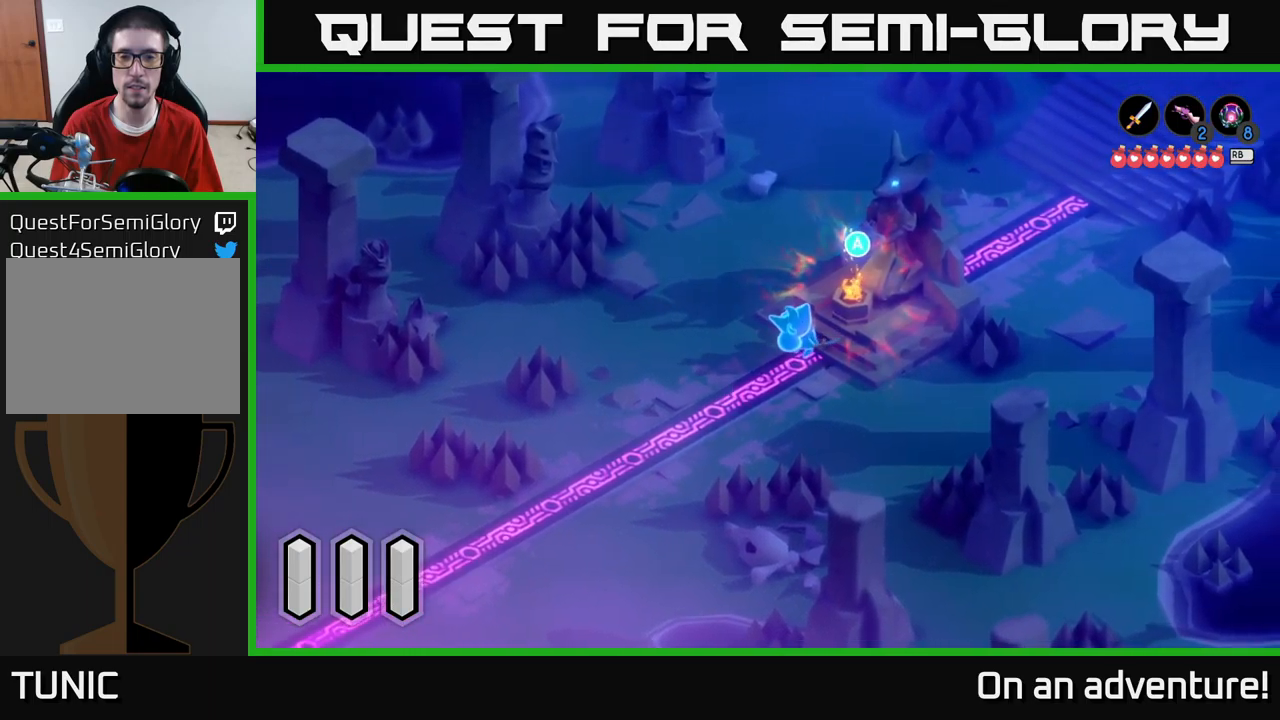
{"dt_ms": 500, "buttons": [], "left_stick": "center", "right_stick": "center", "events": [[100, "A", "down"], [217, "A", "up"]]}
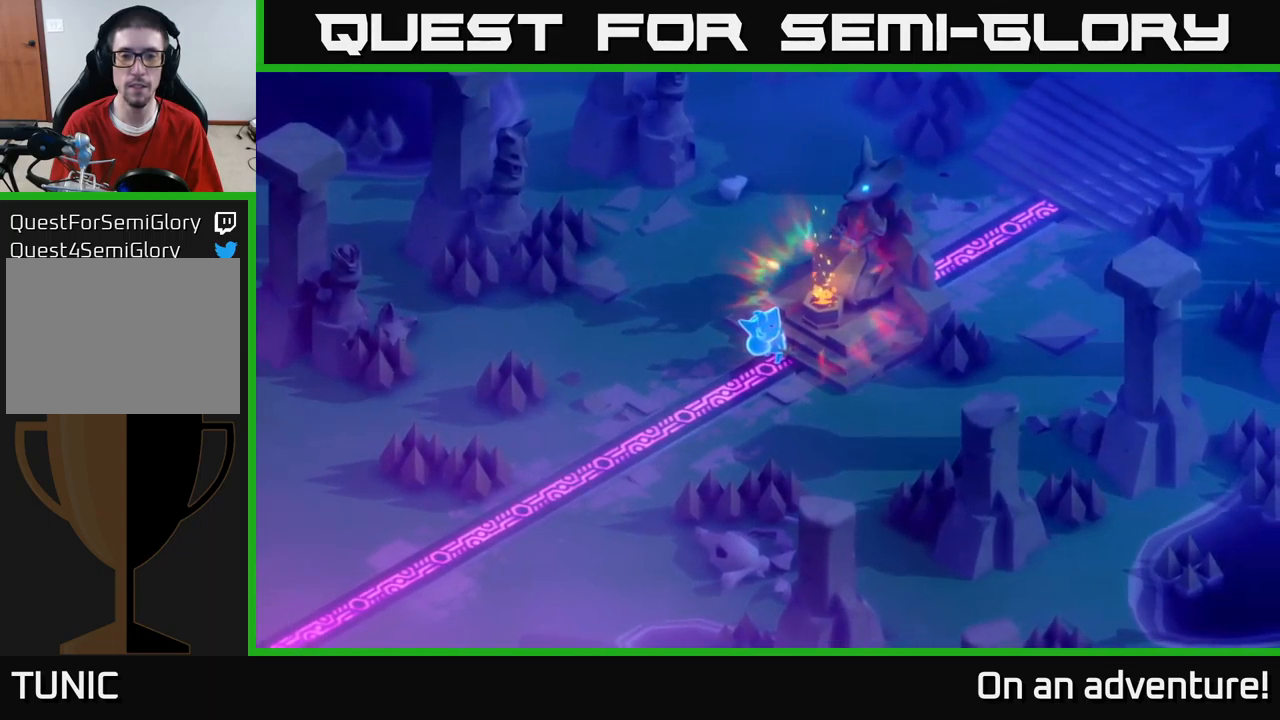
{"dt_ms": 500, "buttons": [], "left_stick": "center", "right_stick": "center", "events": []}
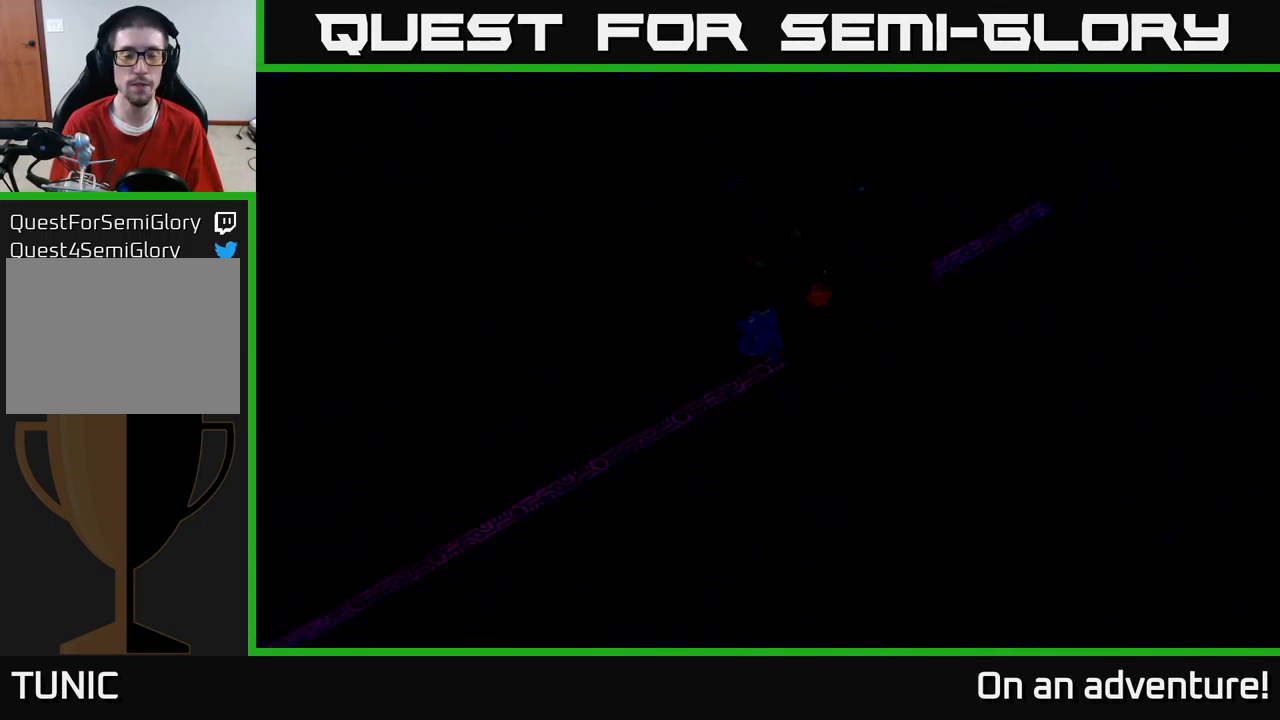
{"dt_ms": 500, "buttons": [], "left_stick": "center", "right_stick": "center", "events": []}
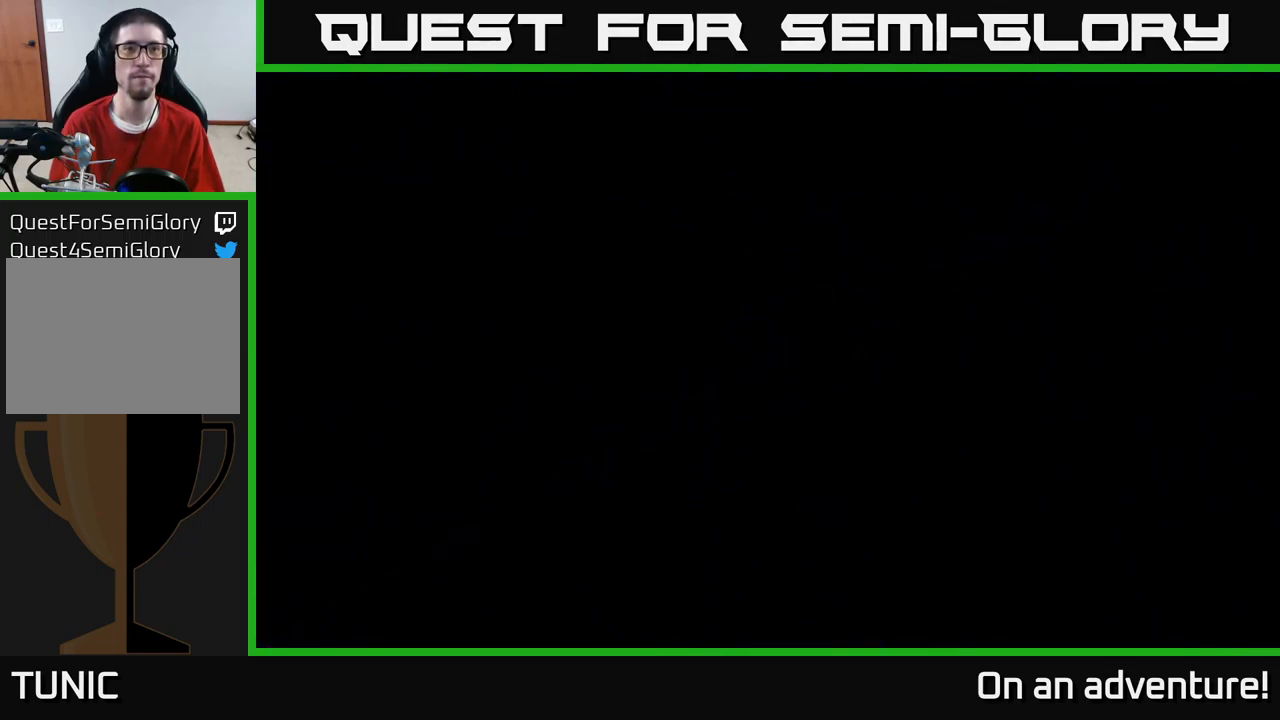
{"dt_ms": 500, "buttons": [], "left_stick": "center", "right_stick": "center", "events": []}
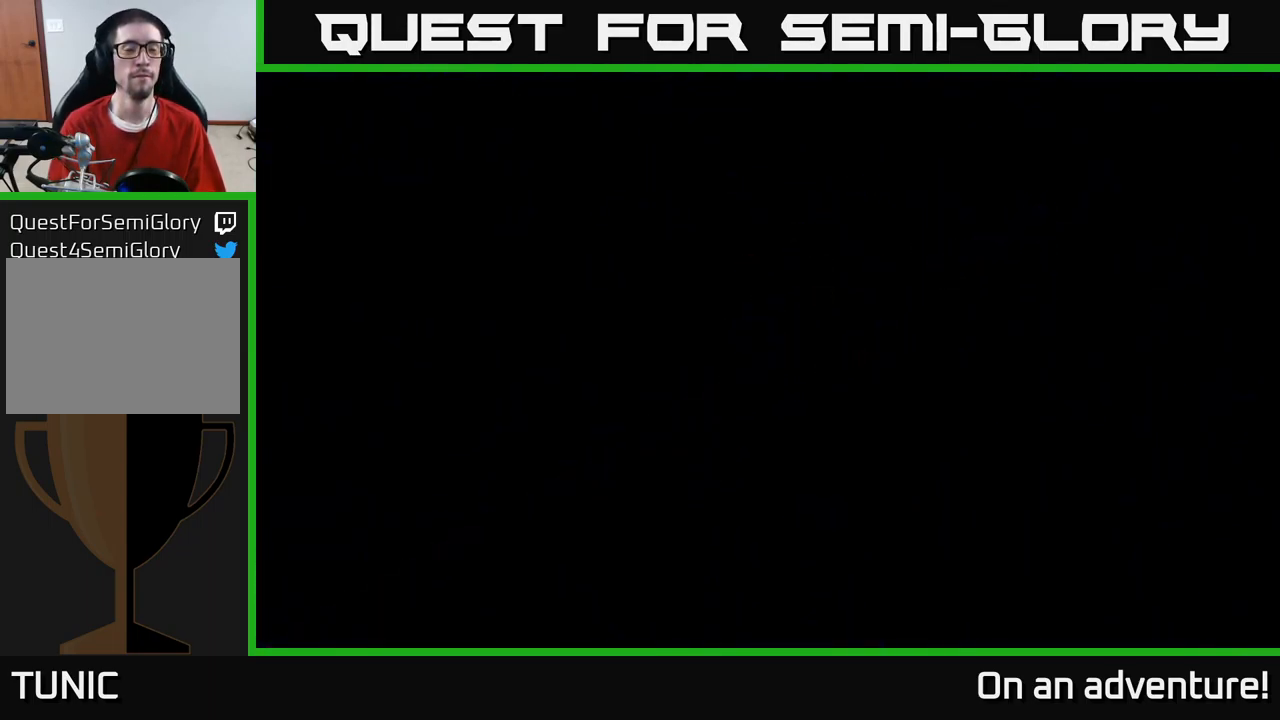
{"dt_ms": 500, "buttons": [], "left_stick": "center", "right_stick": "center", "events": []}
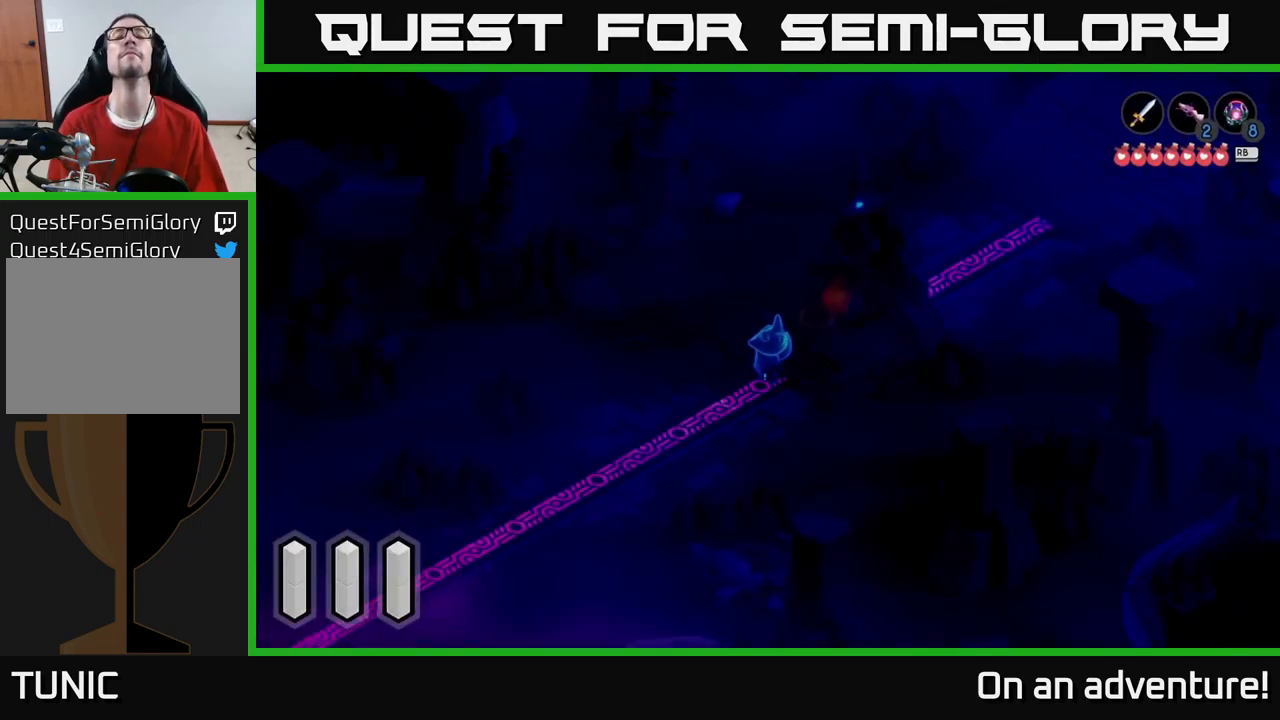
{"dt_ms": 500, "buttons": [], "left_stick": "center", "right_stick": "center", "events": []}
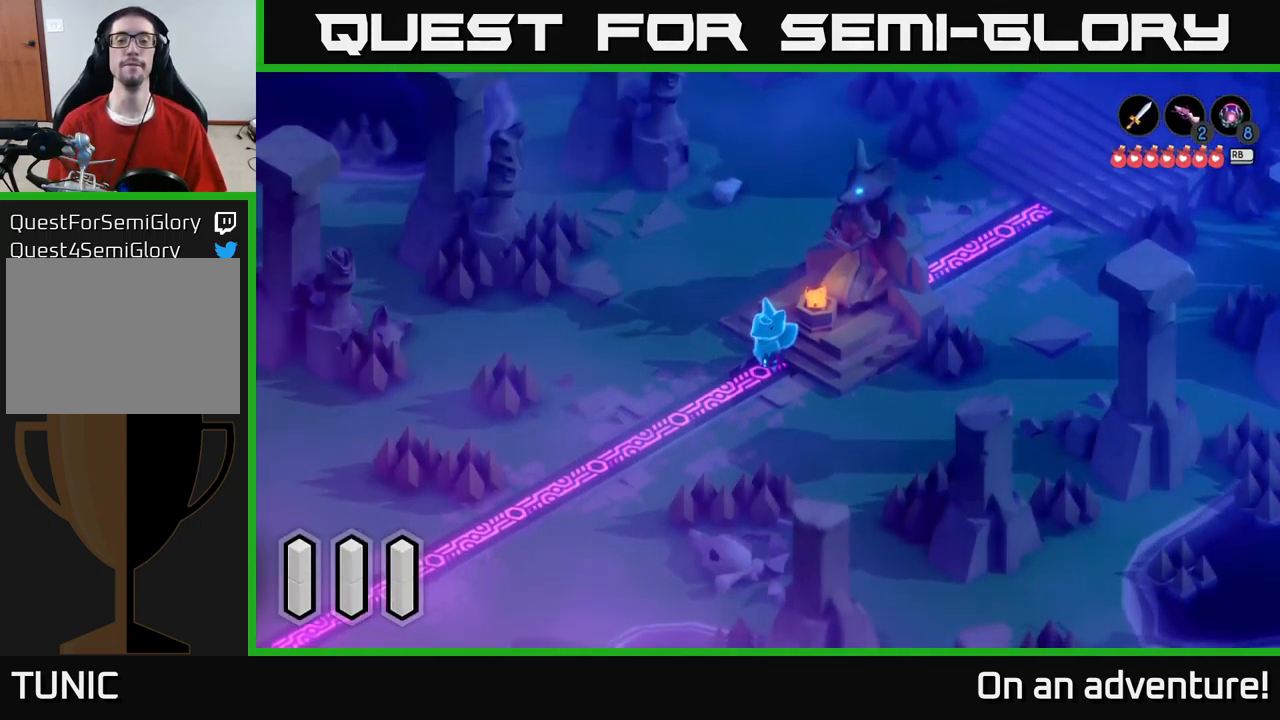
{"dt_ms": 500, "buttons": [], "left_stick": "up", "right_stick": "center", "events": [[350, "left_stick", "up"]]}
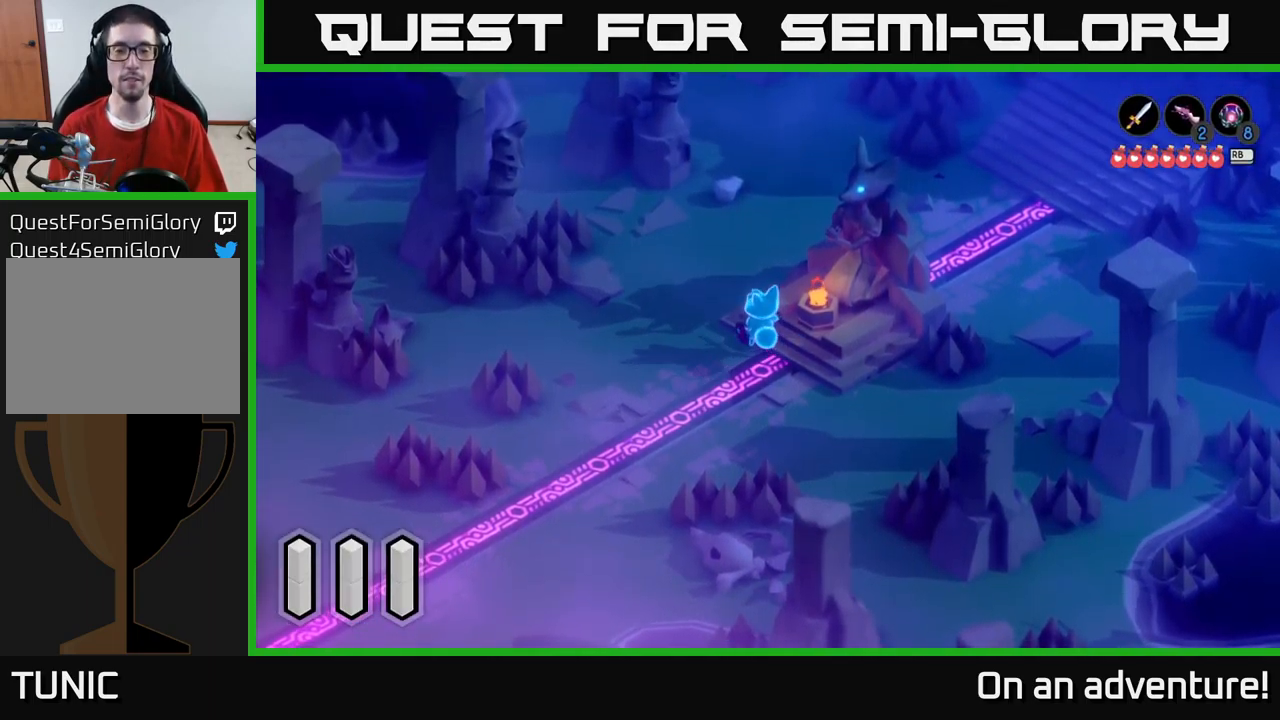
{"dt_ms": 500, "buttons": [], "left_stick": "up-left", "right_stick": "center", "events": [[267, "left_stick", "down-left"], [500, "left_stick", "up-left"]]}
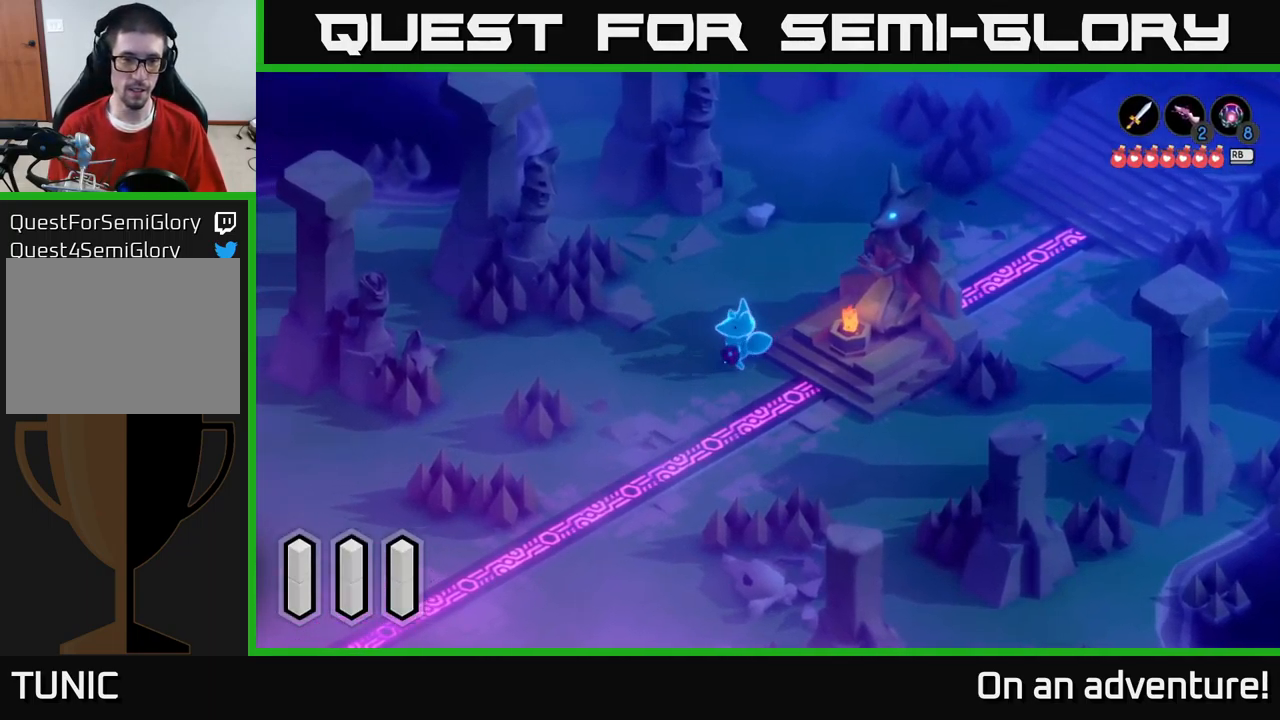
{"dt_ms": 484, "buttons": ["A"], "left_stick": "up", "right_stick": "center", "events": [[84, "left_stick", "up"], [284, "A", "down"]]}
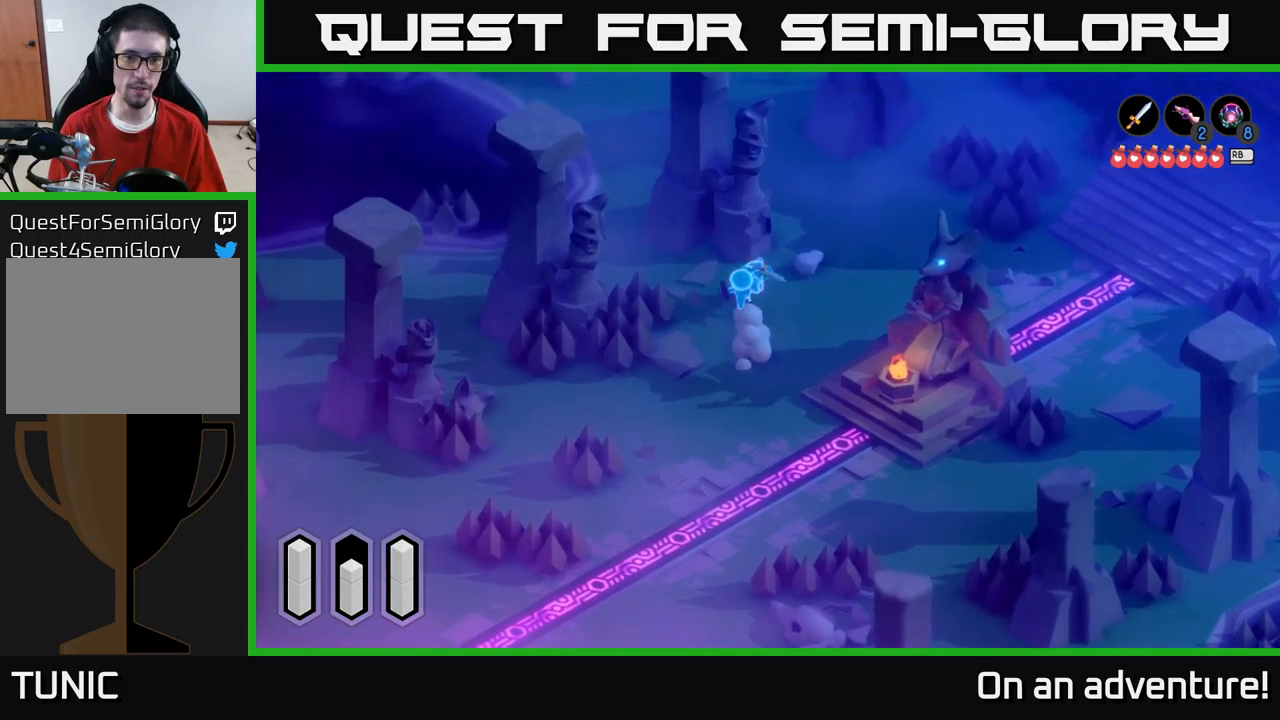
{"dt_ms": 500, "buttons": [], "left_stick": "down-right", "right_stick": "center", "events": [[67, "left_stick", "center"], [117, "A", "up"], [367, "left_stick", "down-right"]]}
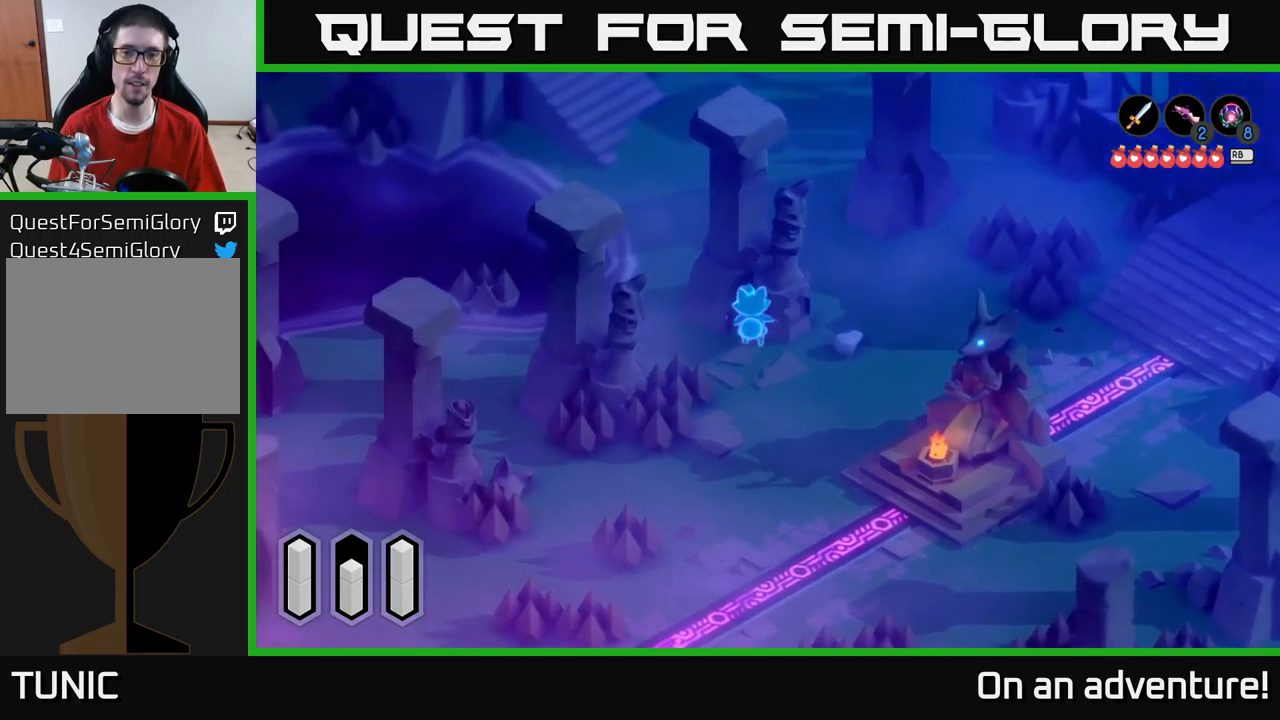
{"dt_ms": 1000, "buttons": [], "left_stick": "center", "right_stick": "center"}
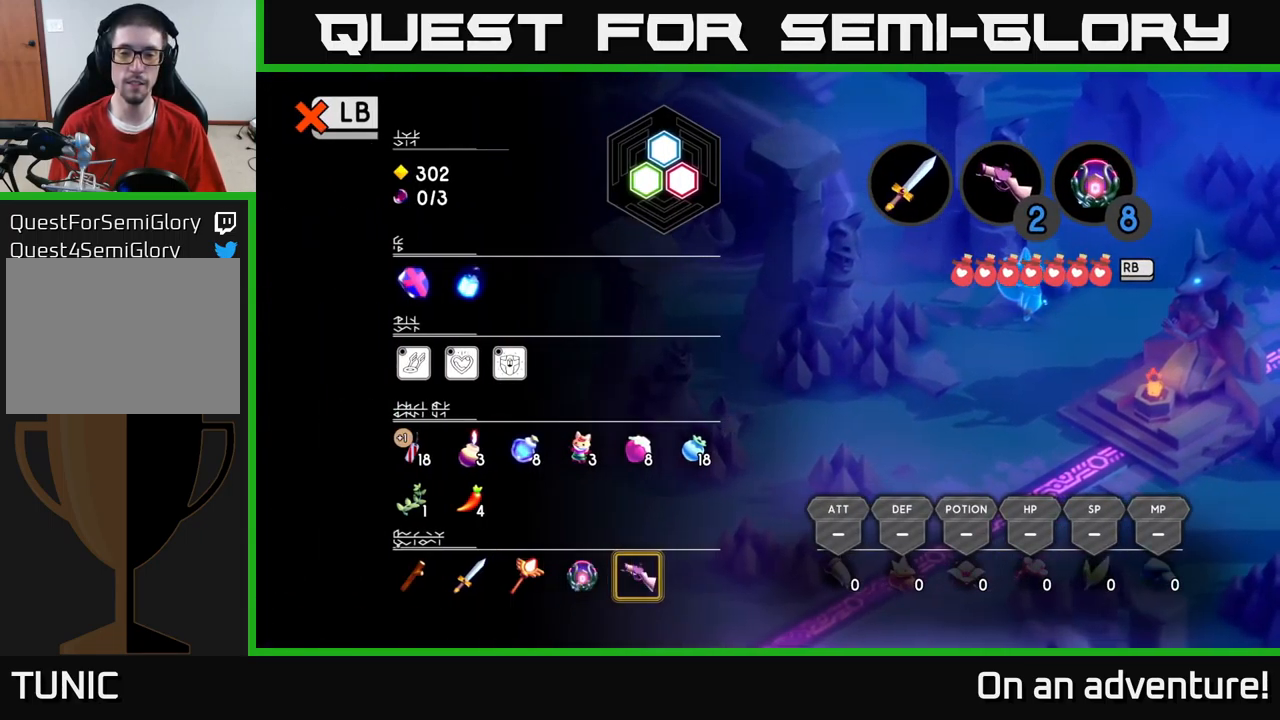
{"dt_ms": 500, "buttons": [], "left_stick": "center", "right_stick": "center", "events": [[367, "DPAD_RIGHT", "down"], [467, "DPAD_RIGHT", "up"]]}
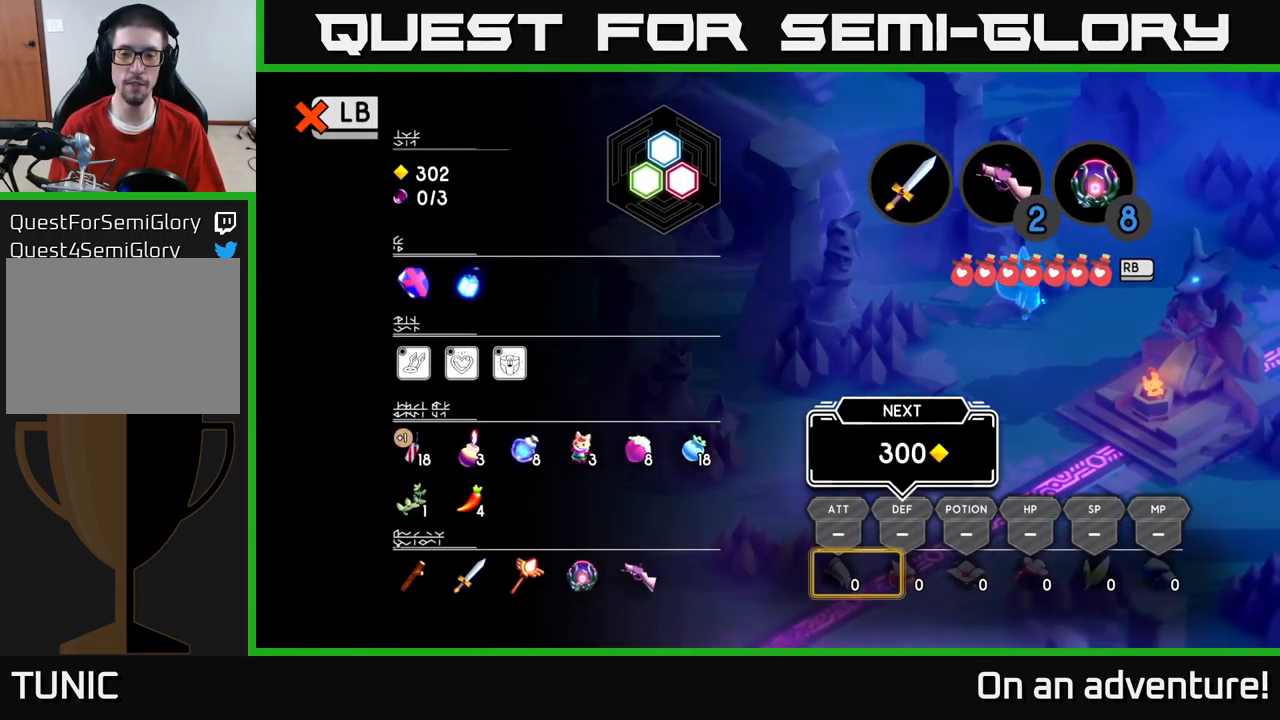
{"dt_ms": 500, "buttons": ["DPAD_RIGHT"], "left_stick": "center", "right_stick": "center", "events": [[33, "DPAD_RIGHT", "down"], [150, "DPAD_RIGHT", "up"], [317, "DPAD_RIGHT", "down"], [417, "DPAD_RIGHT", "up"], [483, "DPAD_RIGHT", "down"]]}
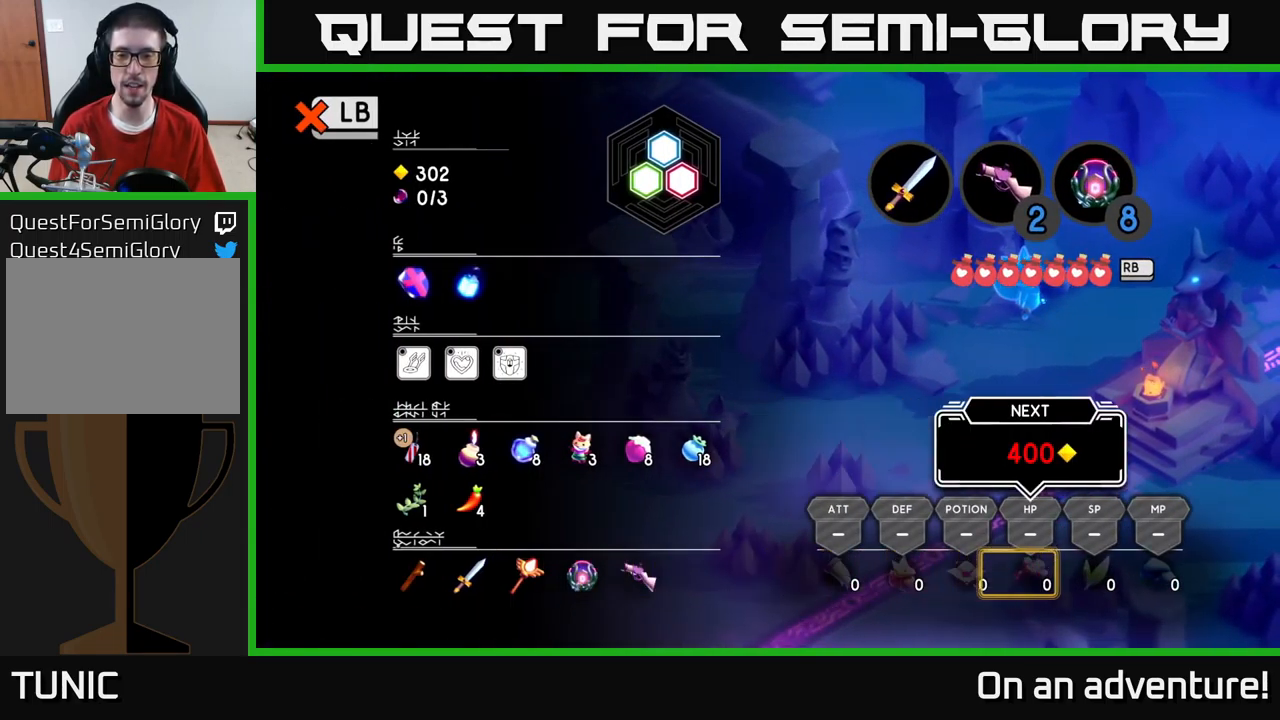
{"dt_ms": 500, "buttons": [], "left_stick": "center", "right_stick": "center", "events": [[83, "DPAD_RIGHT", "up"], [250, "DPAD_LEFT", "down"], [350, "DPAD_LEFT", "up"], [367, "DPAD_LEFT", "down"], [500, "DPAD_LEFT", "up"]]}
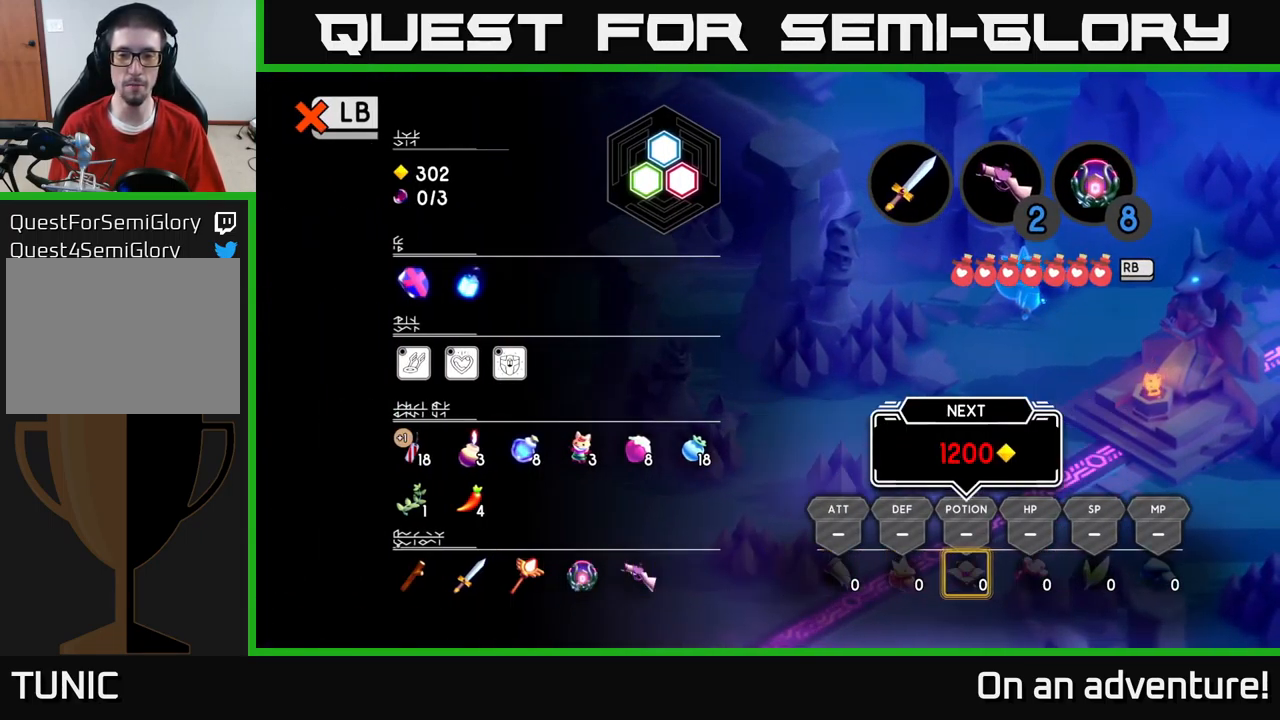
{"dt_ms": 500, "buttons": [], "left_stick": "center", "right_stick": "center", "events": [[117, "DPAD_LEFT", "down"], [267, "DPAD_LEFT", "up"], [317, "DPAD_LEFT", "down"], [467, "DPAD_LEFT", "up"]]}
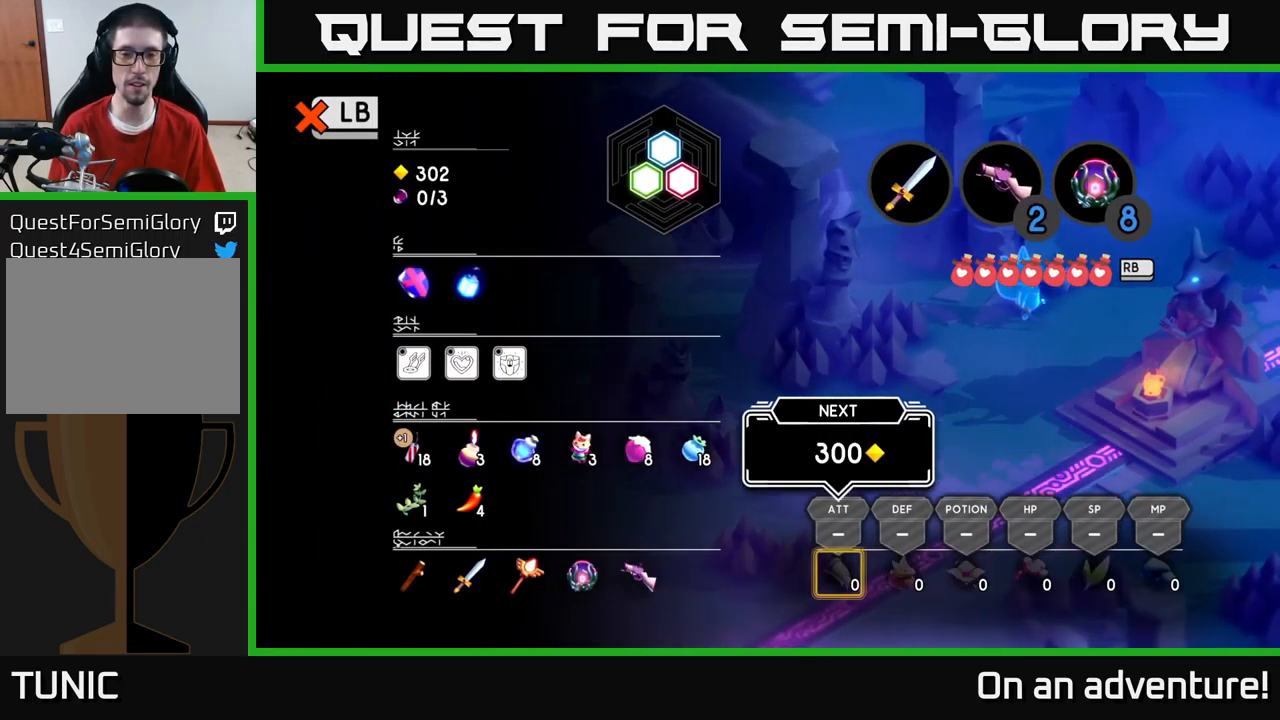
{"dt_ms": 500, "buttons": [], "left_stick": "center", "right_stick": "center", "events": []}
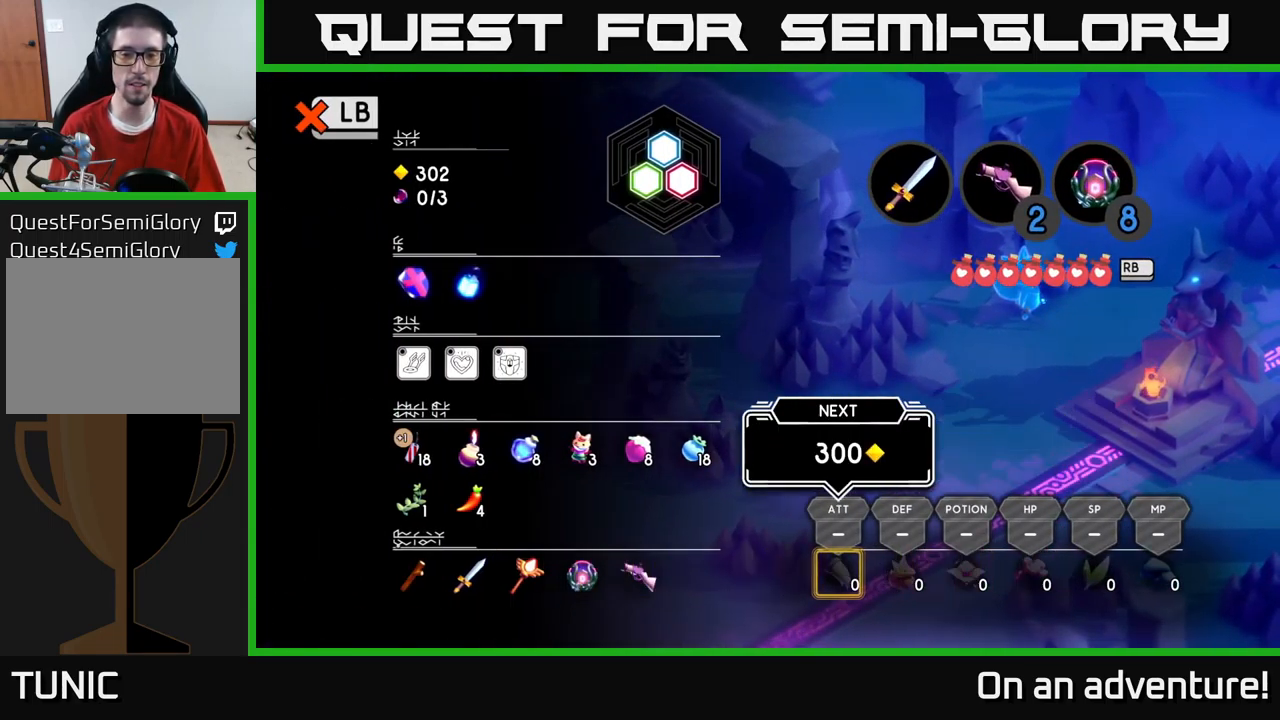
{"dt_ms": 500, "buttons": [], "left_stick": "center", "right_stick": "center", "events": []}
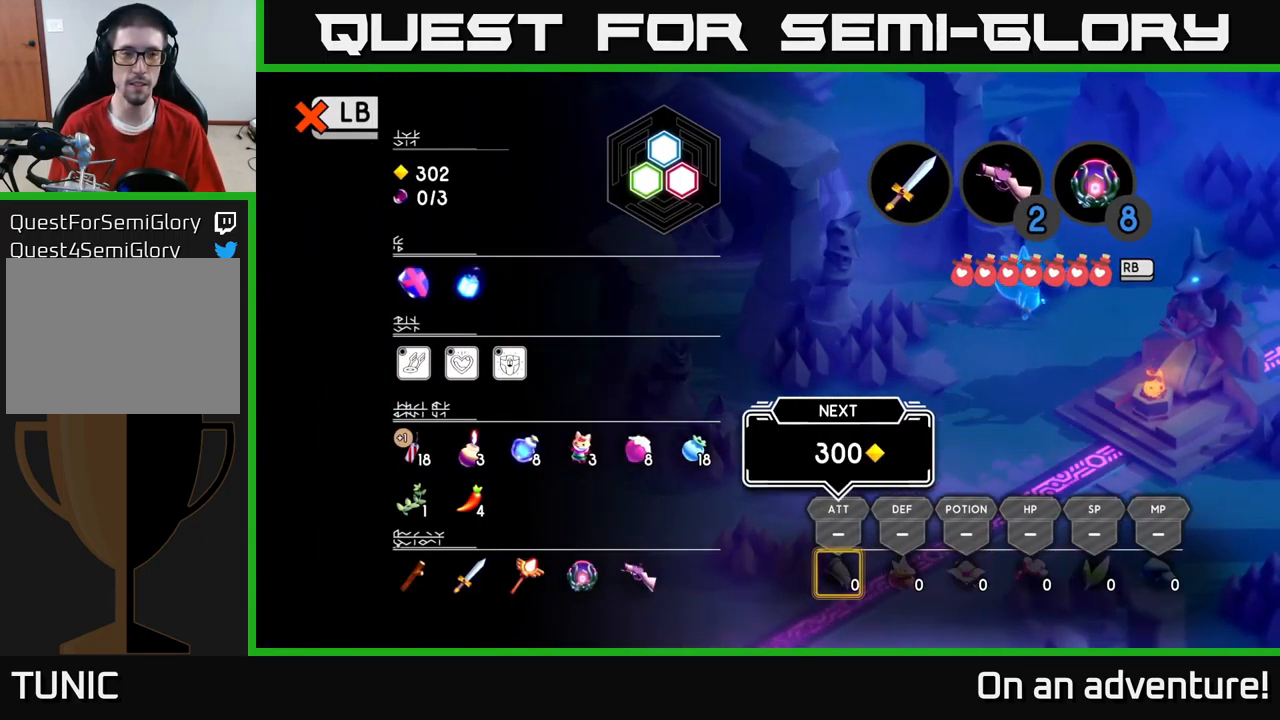
{"dt_ms": 516, "buttons": ["B"], "left_stick": "center", "right_stick": "center", "events": [[449, "B", "down"]]}
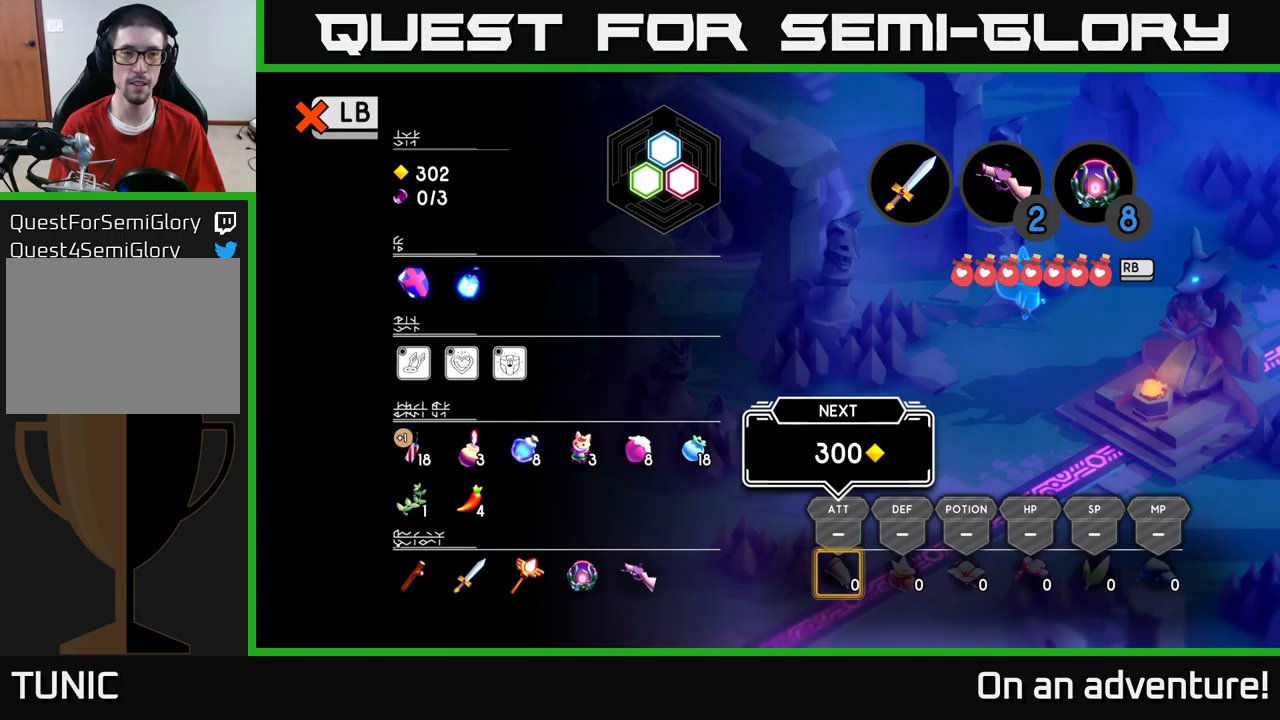
{"dt_ms": 500, "buttons": [], "left_stick": "center", "right_stick": "center", "events": [[50, "B", "up"], [100, "left_stick", "down"], [433, "left_stick", "center"]]}